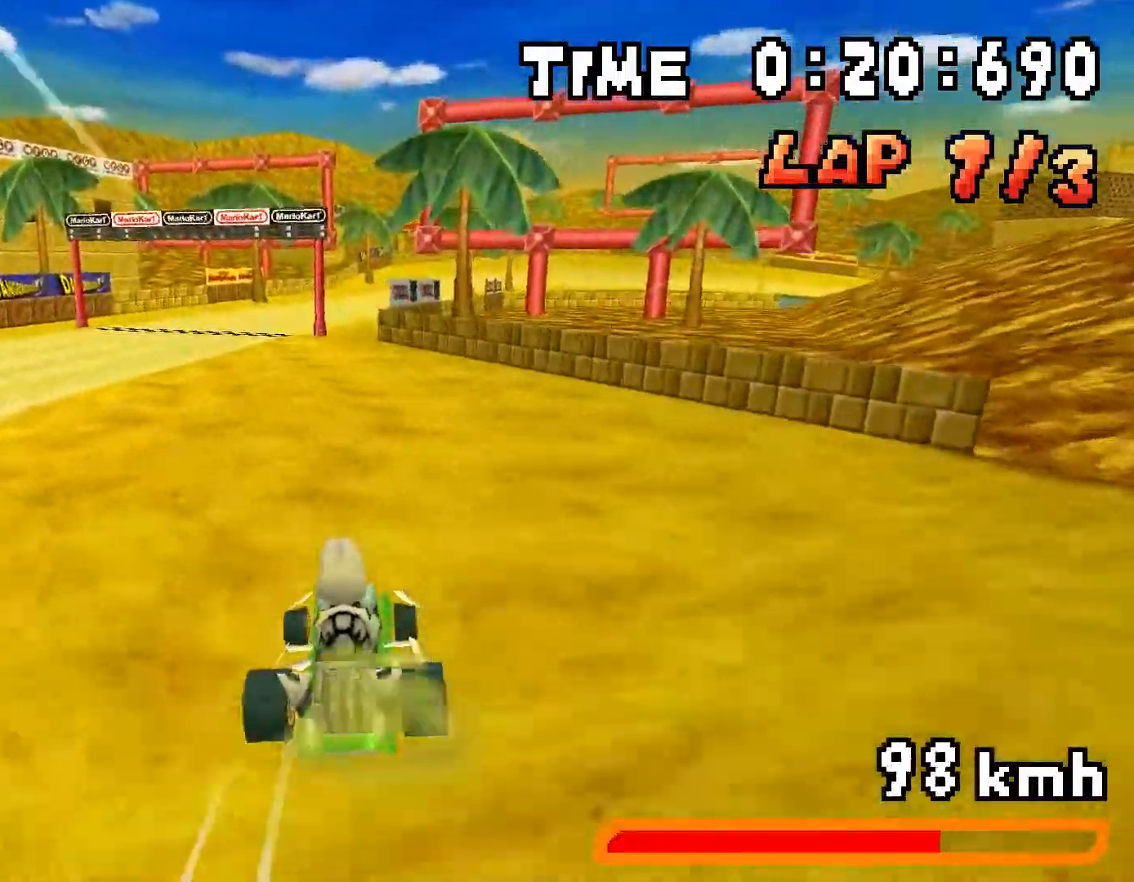
Gameplay with a controller (Nintendo layout); each line is a JSON object with the inputs held at the frame after it. "events" lists button and stick changes between this image and that frame as [ms after this image, input, new state], when the widget could be followed in between. Not read: L3 R3.
{"buttons": ["A"], "events": []}
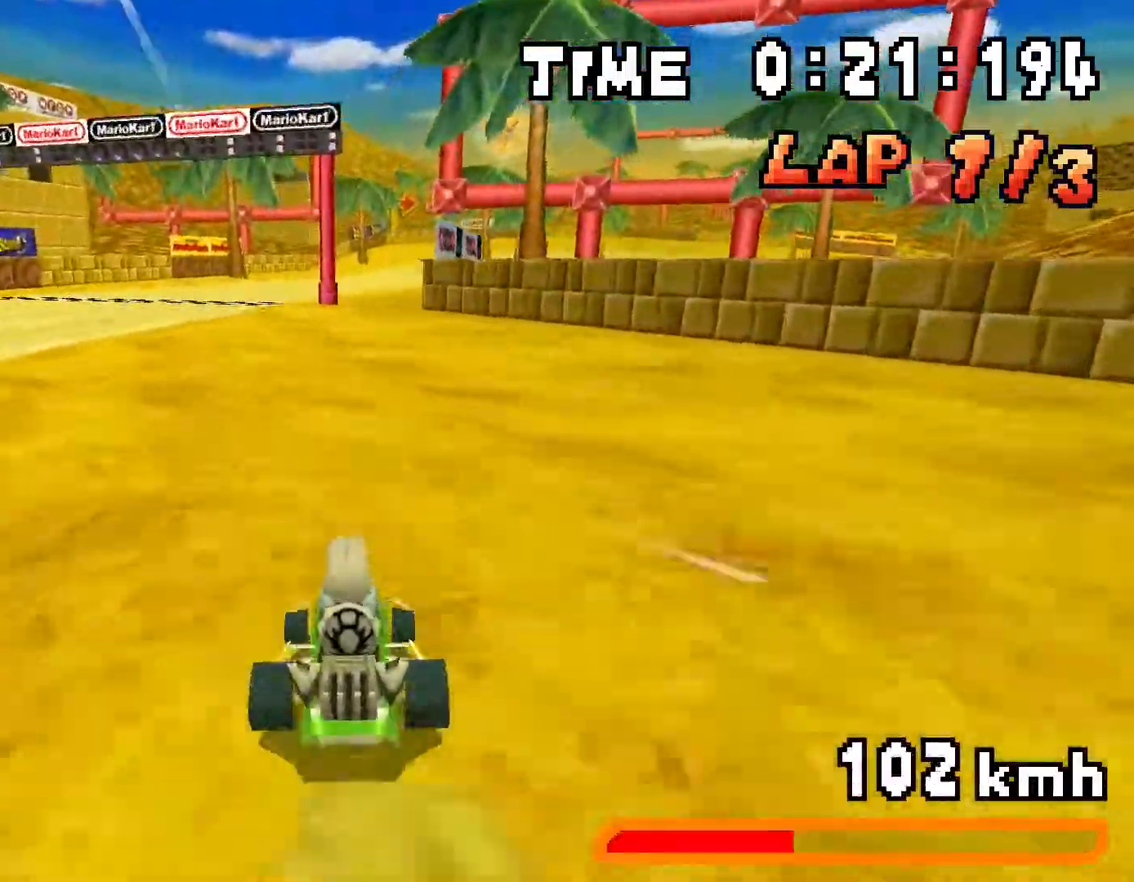
{"buttons": ["A"], "events": []}
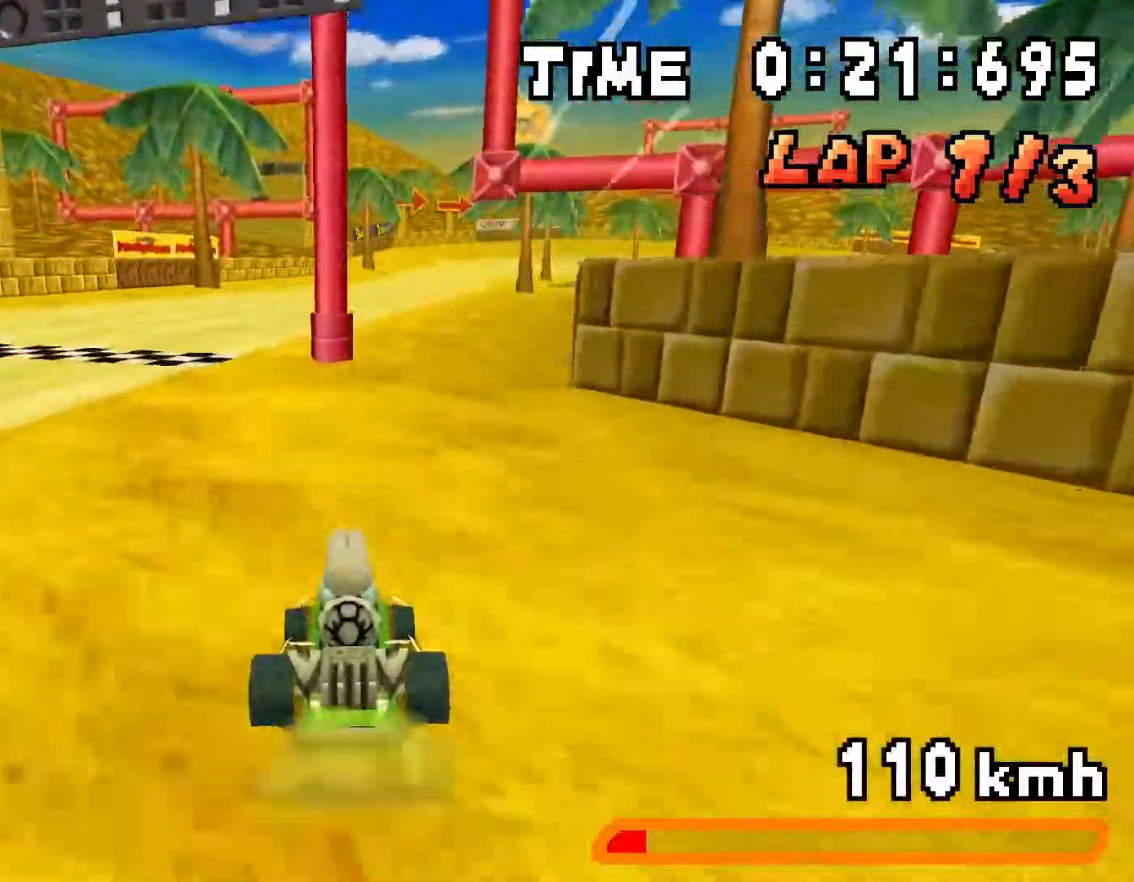
{"buttons": ["A"], "events": [[134, "R1", "down"], [501, "R1", "up"]]}
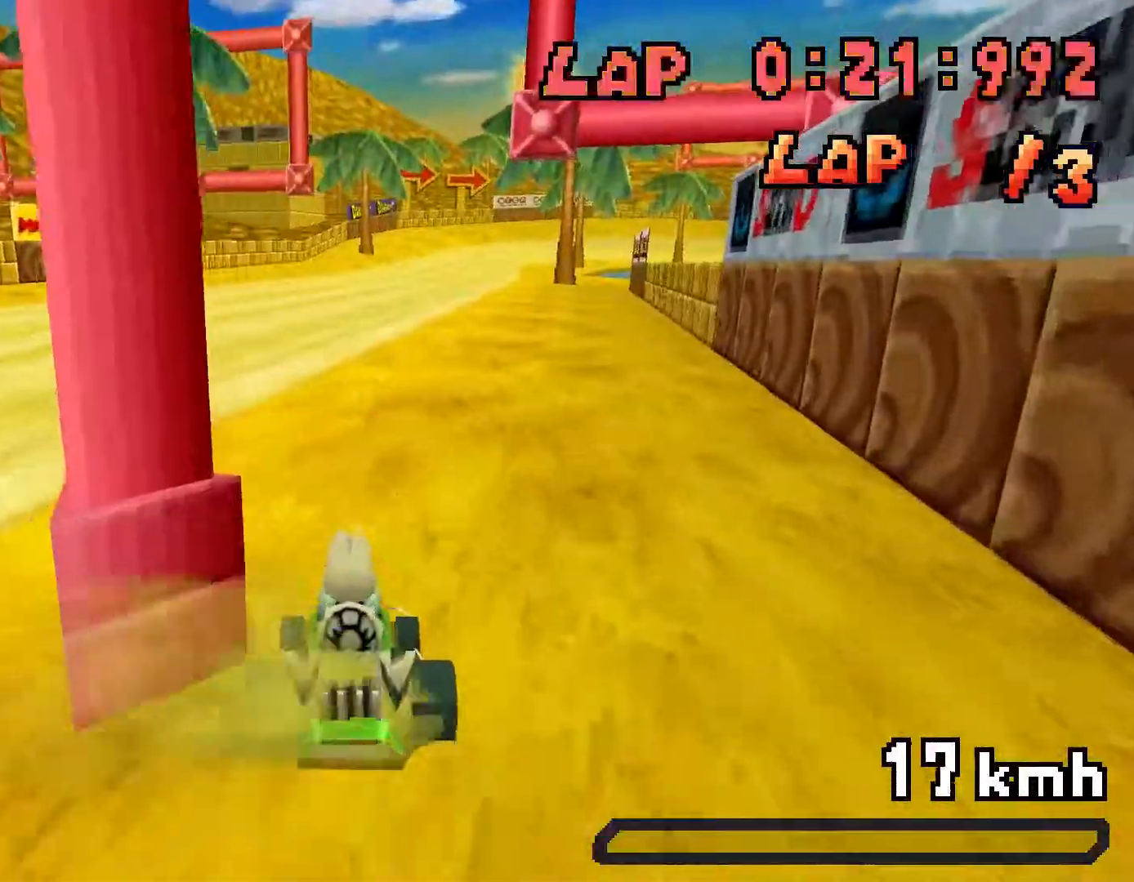
{"buttons": ["A"]}
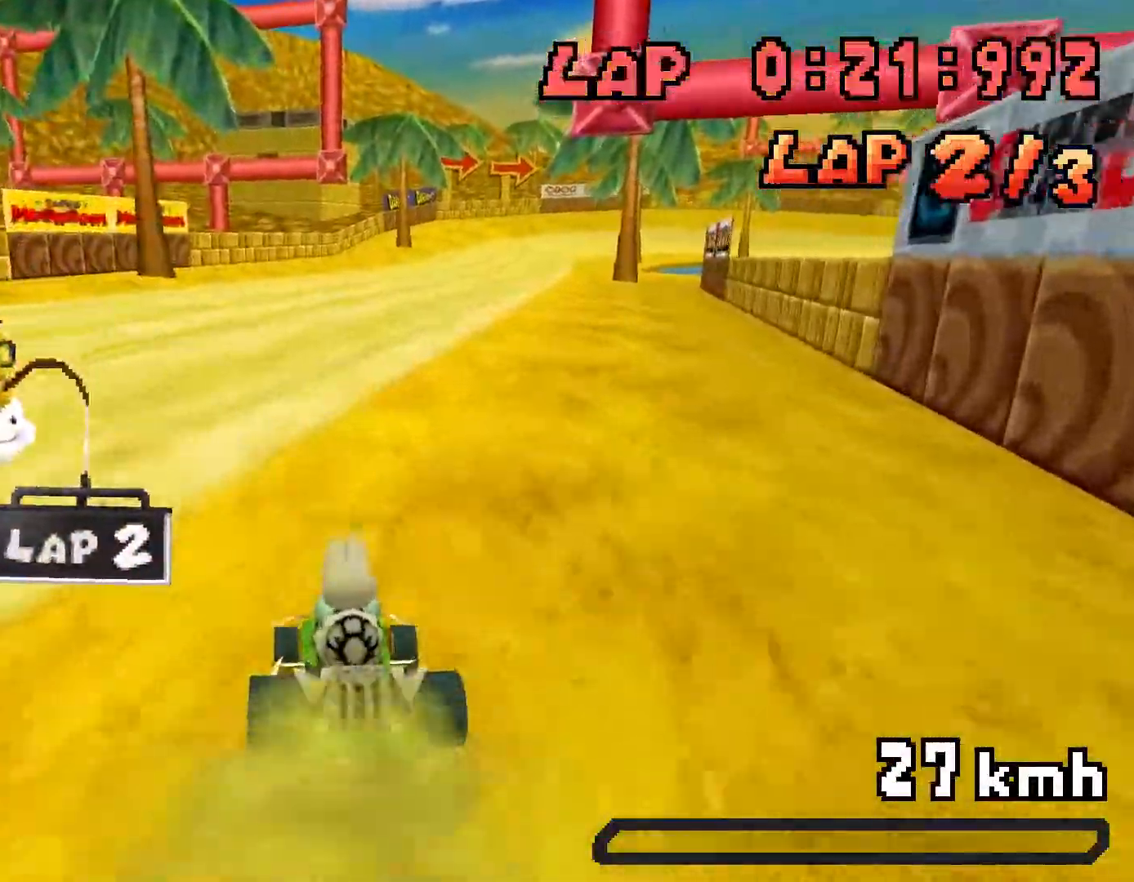
{"buttons": ["A"], "events": [[284, "R1", "down"], [467, "R1", "up"]]}
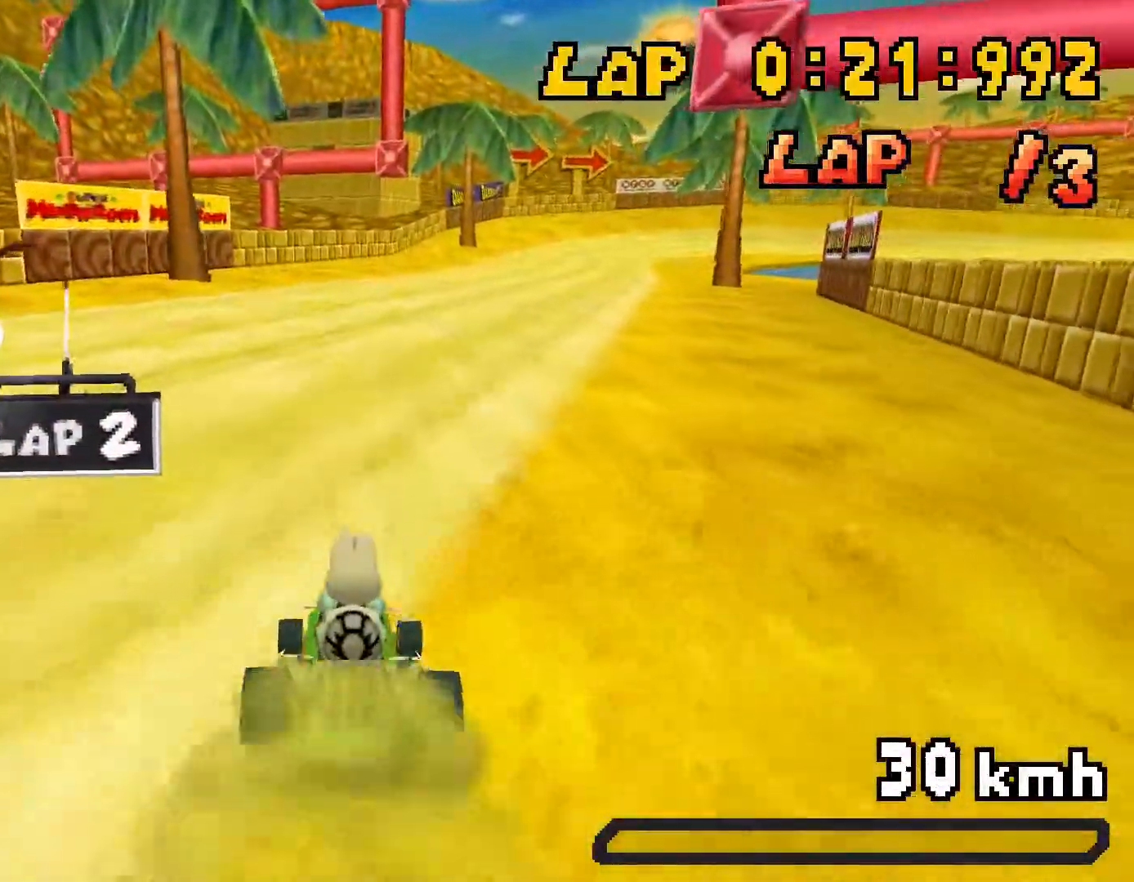
{"buttons": ["A"], "events": [[33, "DPAD_RIGHT", "down"], [167, "DPAD_RIGHT", "up"], [300, "DPAD_RIGHT", "down"], [467, "DPAD_RIGHT", "up"]]}
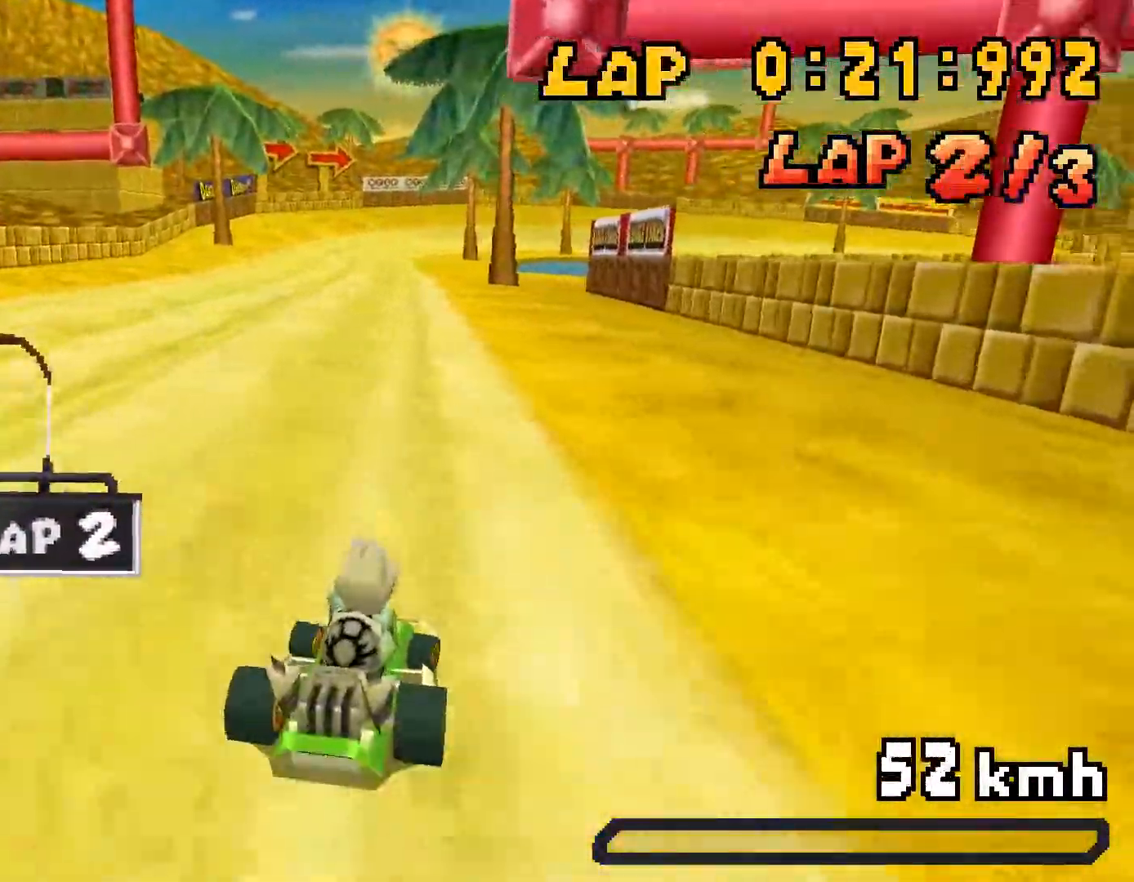
{"buttons": ["A", "R1"], "events": [[117, "R1", "down"], [184, "DPAD_RIGHT", "down"], [334, "DPAD_RIGHT", "up"], [367, "DPAD_LEFT", "down"], [484, "DPAD_LEFT", "up"]]}
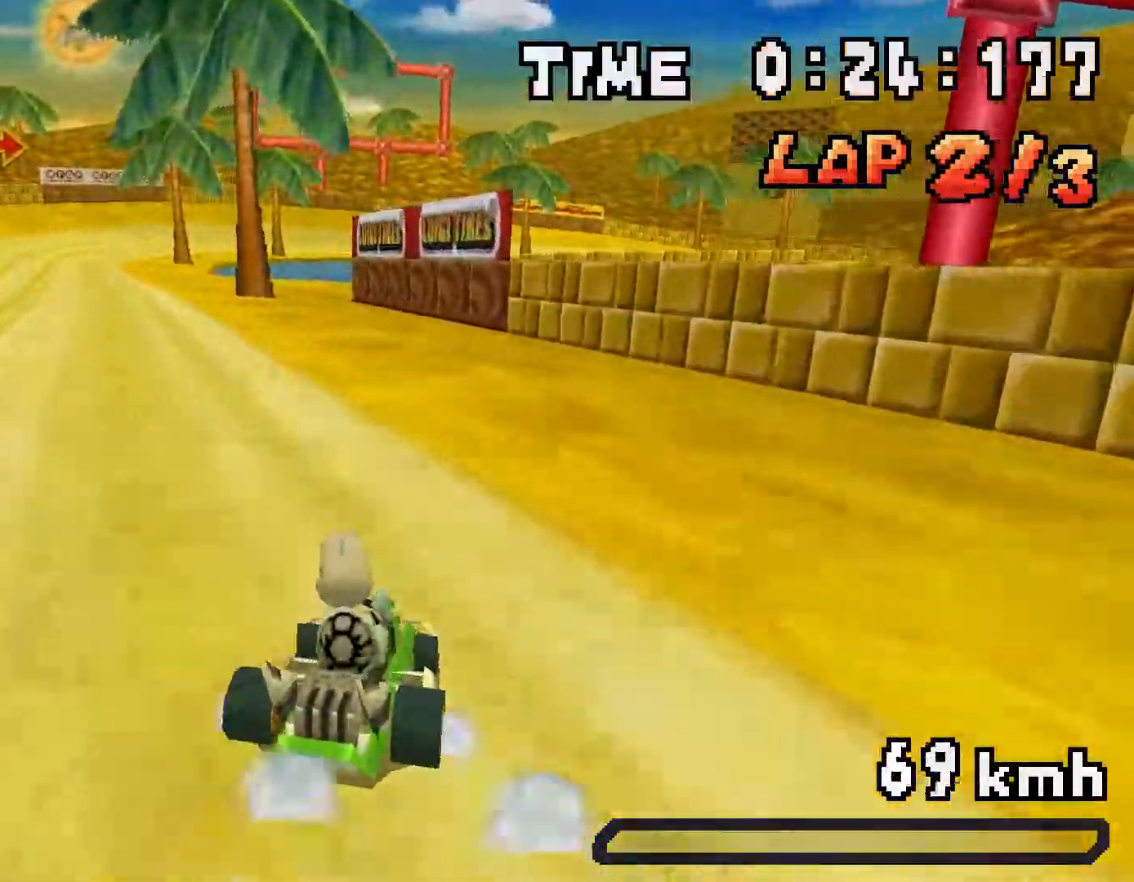
{"buttons": ["A", "R1", "DPAD_LEFT"], "events": [[33, "DPAD_RIGHT", "down"], [183, "DPAD_RIGHT", "up"], [217, "DPAD_LEFT", "down"], [350, "DPAD_LEFT", "up"], [400, "DPAD_RIGHT", "down"], [434, "R1", "up"], [450, "DPAD_RIGHT", "up"], [484, "DPAD_LEFT", "down"], [484, "R1", "down"]]}
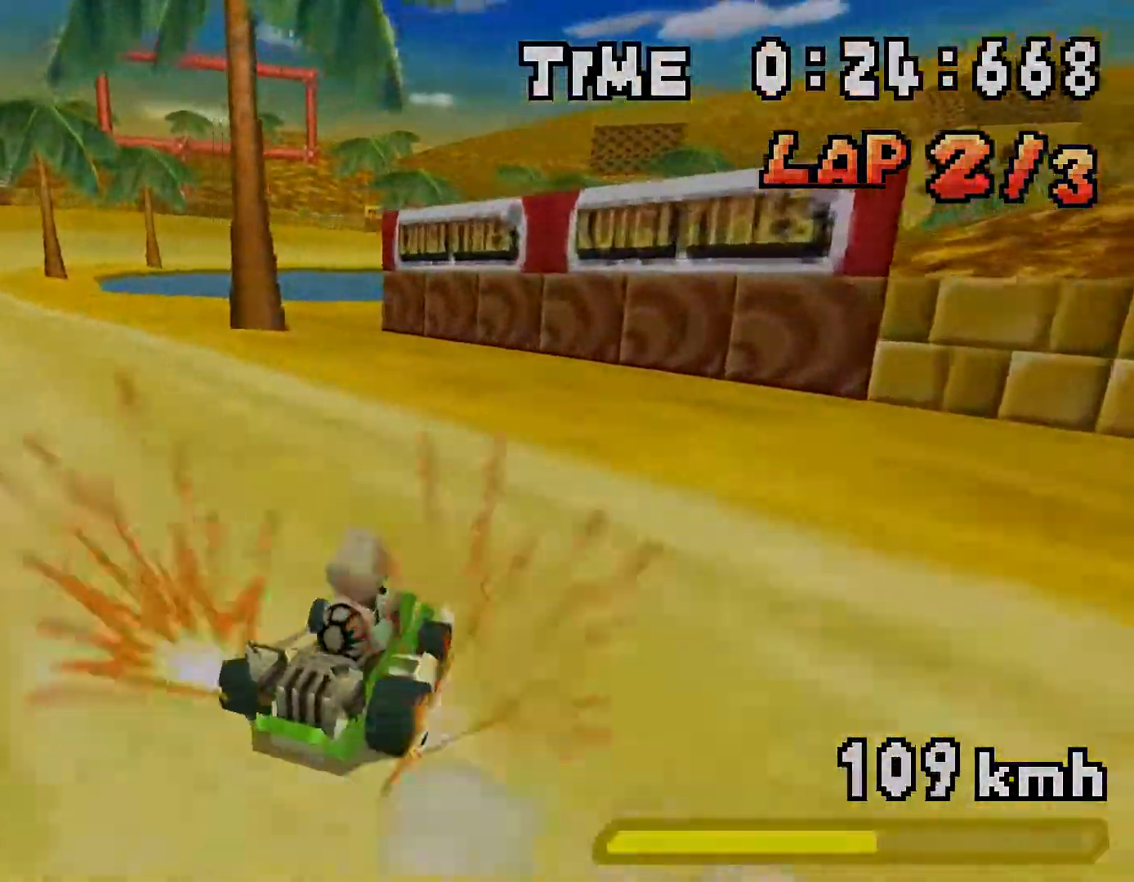
{"buttons": ["DPAD_RIGHT"], "events": [[184, "DPAD_LEFT", "up"], [217, "R1", "up"], [234, "A", "up"], [434, "DPAD_RIGHT", "down"]]}